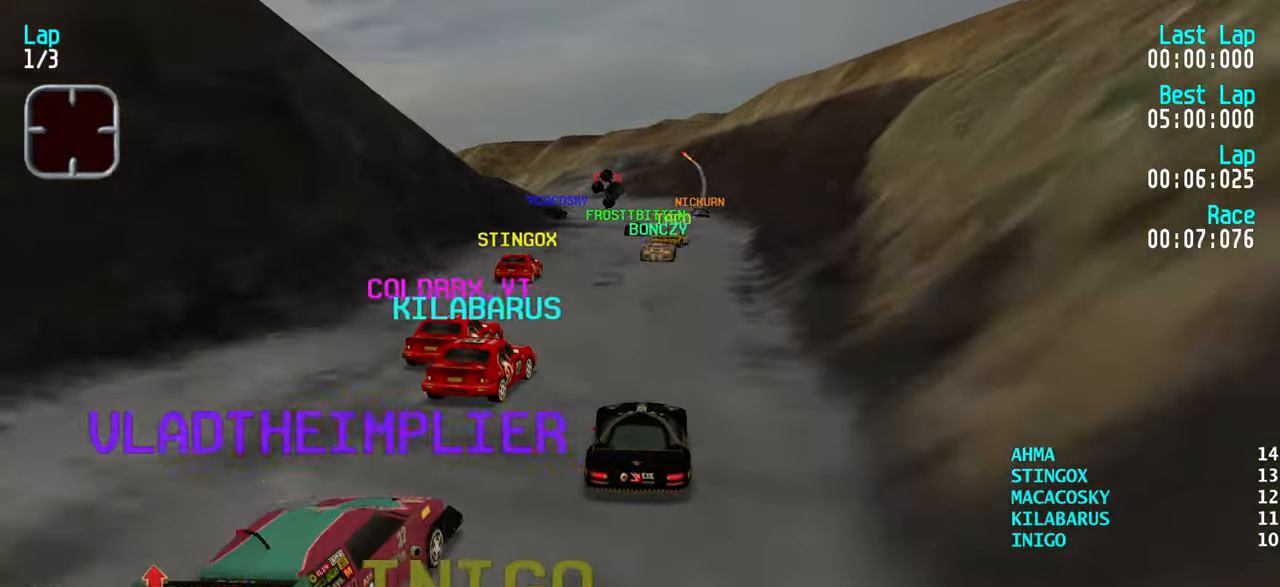
Gameplay with keyboard; each line is a JSON object with the keys held at the frame after it. "events" lists presses ("down") and releases ("up") of "down", "left", "right" and "up" between this image and that frame as [ms after this image, input, new state], when the widget could be followed in between. No other keys are recorded. Mouse input is not recorded.
{"keys": ["left", "up"], "events": [[200, "left", "down"], [250, "left", "up"], [484, "left", "down"]]}
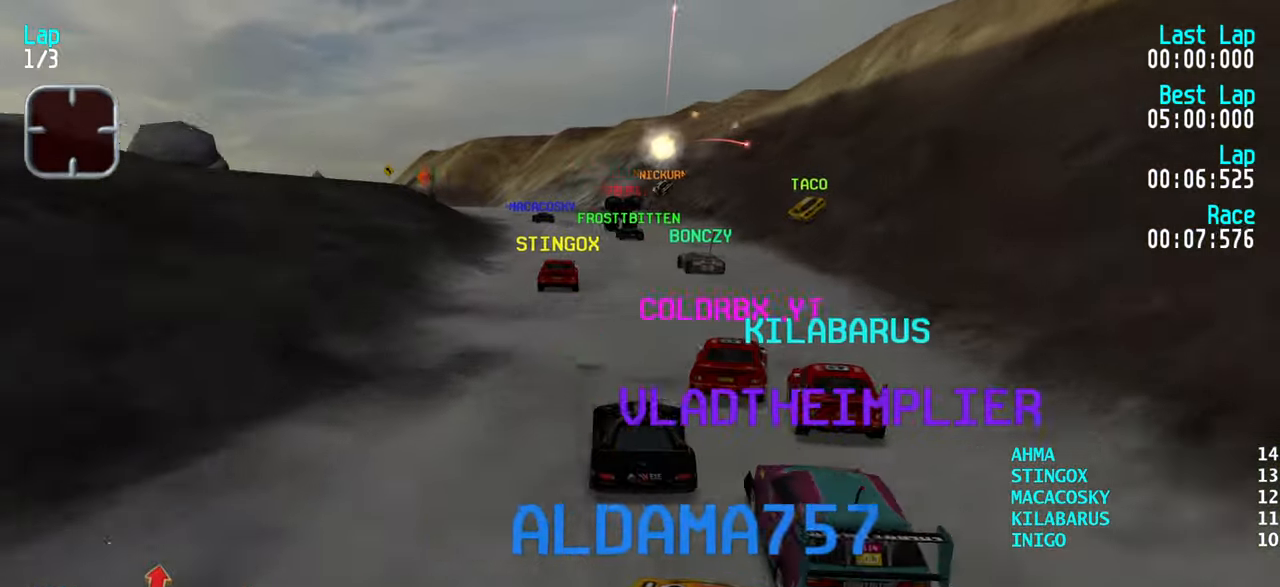
{"keys": ["up"], "events": [[34, "left", "up"], [234, "left", "down"], [284, "left", "up"], [367, "left", "down"], [467, "left", "up"]]}
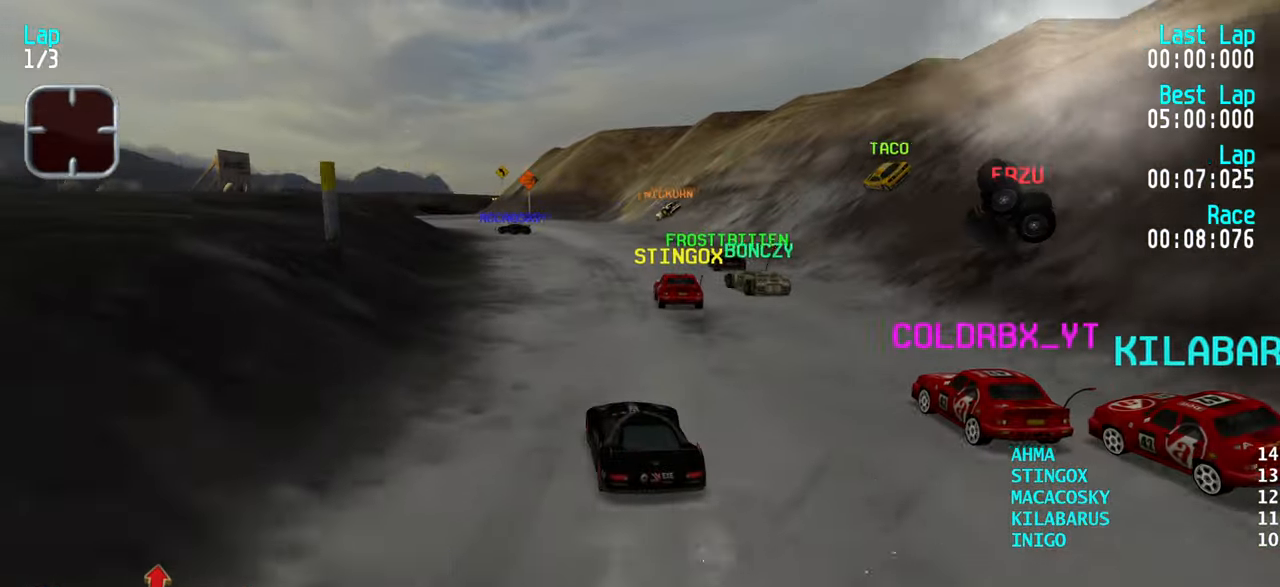
{"keys": [], "events": [[67, "left", "down"], [117, "left", "up"], [200, "left", "down"], [250, "left", "up"], [334, "up", "up"], [434, "down", "down"], [484, "down", "up"]]}
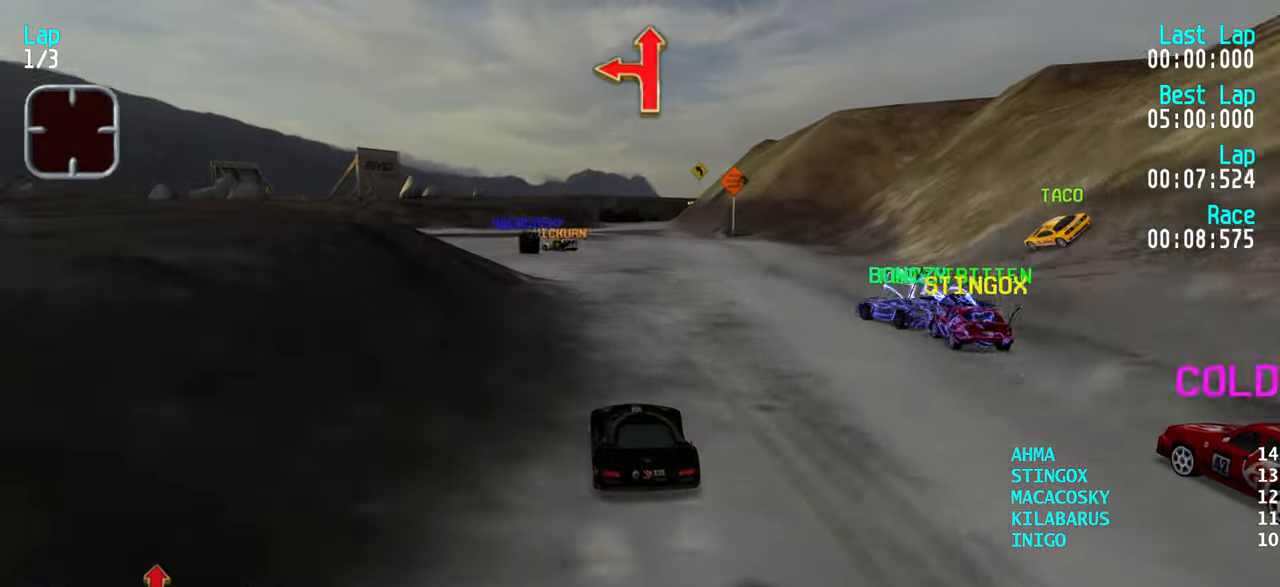
{"keys": ["left", "up"], "events": [[117, "left", "down"], [167, "up", "down"], [266, "left", "up"], [316, "left", "down"], [400, "up", "up"], [450, "up", "down"]]}
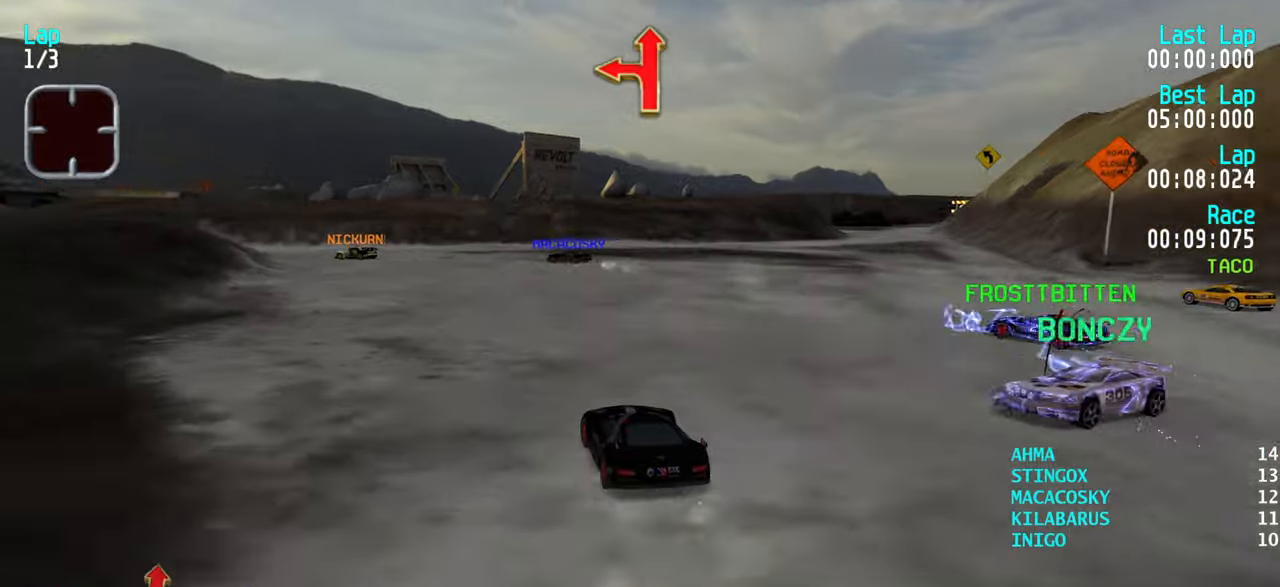
{"keys": ["left", "up"], "events": [[83, "up", "up"], [133, "up", "down"], [283, "up", "up"], [466, "up", "down"]]}
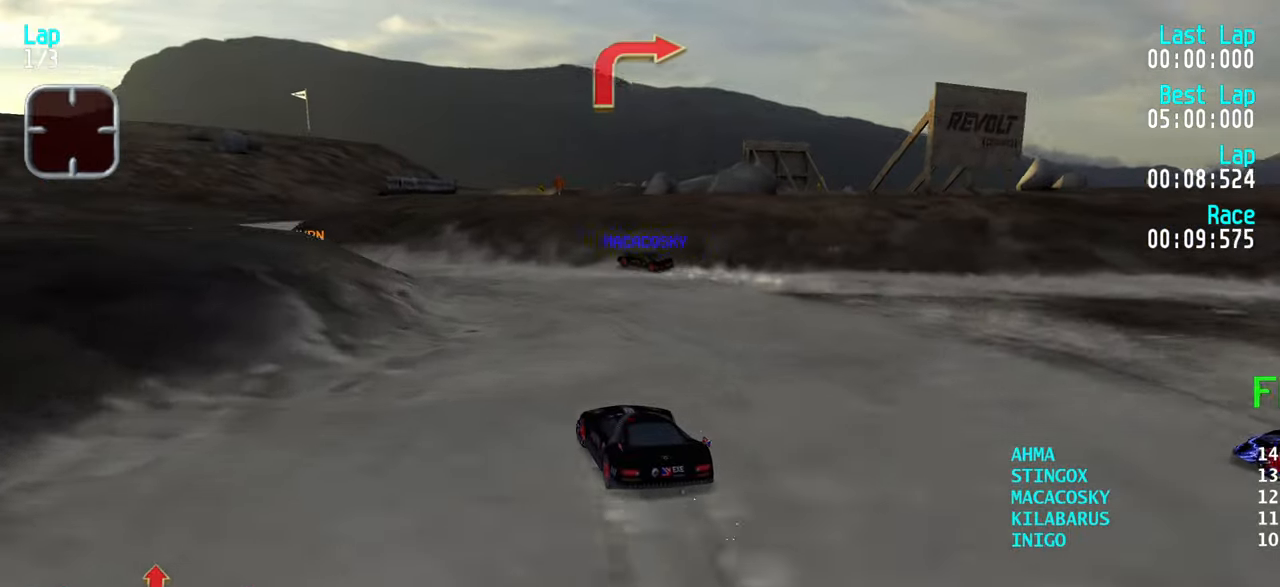
{"keys": ["up"], "events": [[50, "left", "up"], [200, "left", "down"], [283, "left", "up"], [383, "left", "down"], [433, "left", "up"]]}
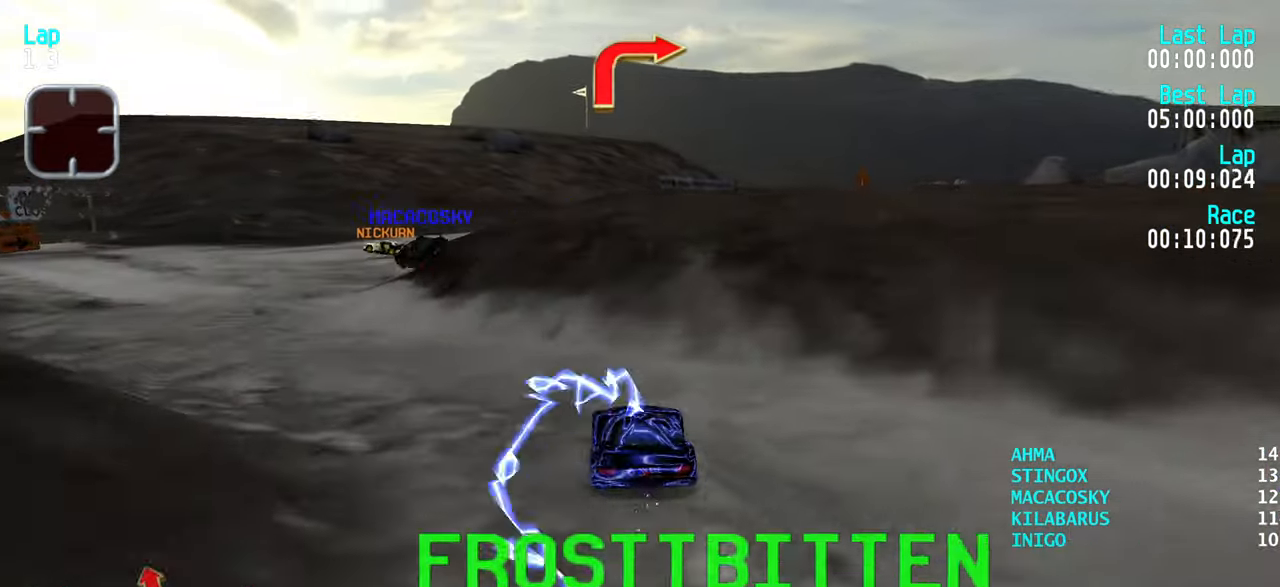
{"keys": ["up"], "events": [[33, "left", "down"], [166, "left", "up"], [250, "left", "down"], [350, "left", "up"]]}
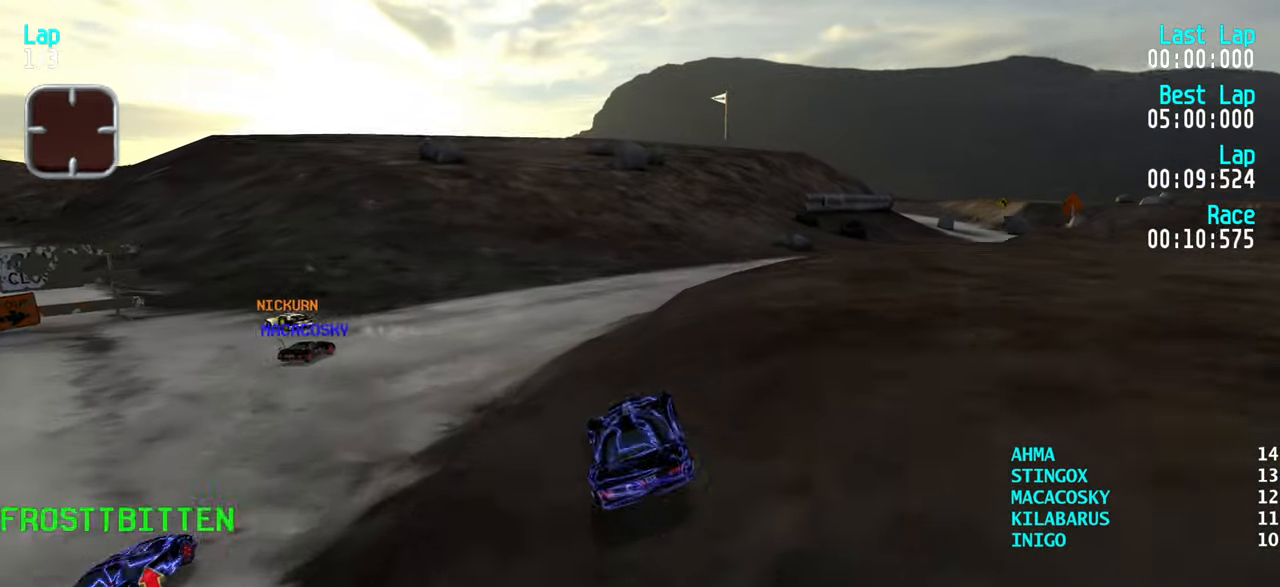
{"keys": ["up"], "events": [[233, "left", "down"], [283, "left", "up"]]}
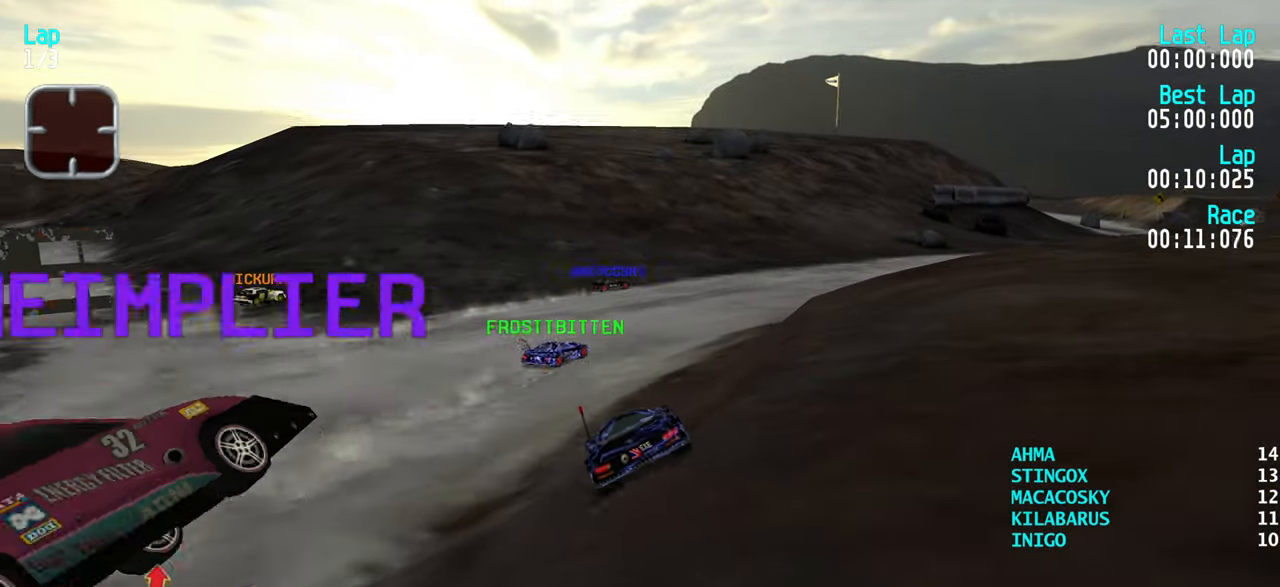
{"keys": ["right", "up"], "events": [[50, "right", "down"], [150, "right", "up"], [350, "right", "down"]]}
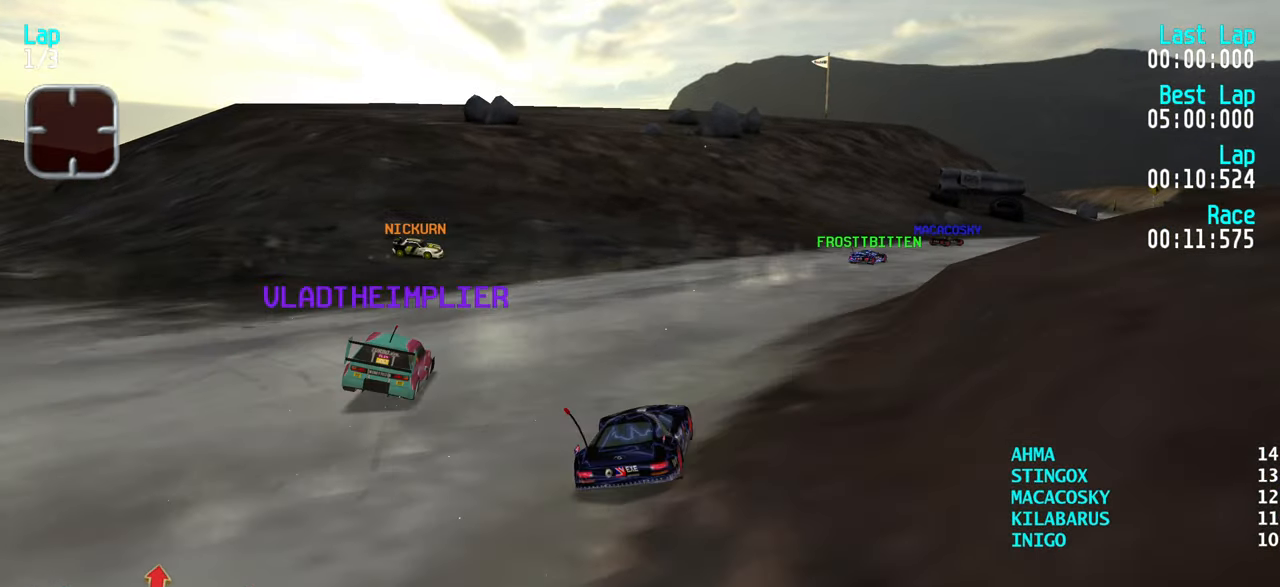
{"keys": ["right", "up"], "events": [[116, "right", "up"], [450, "right", "down"]]}
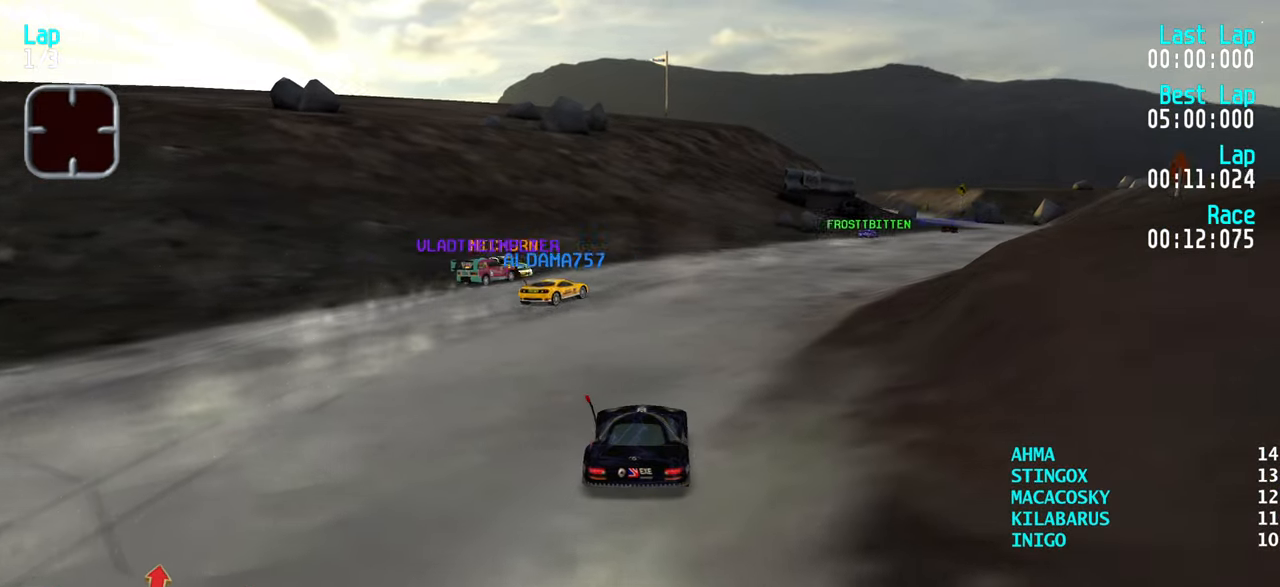
{"keys": ["up"], "events": [[83, "right", "up"], [366, "right", "down"], [416, "right", "up"]]}
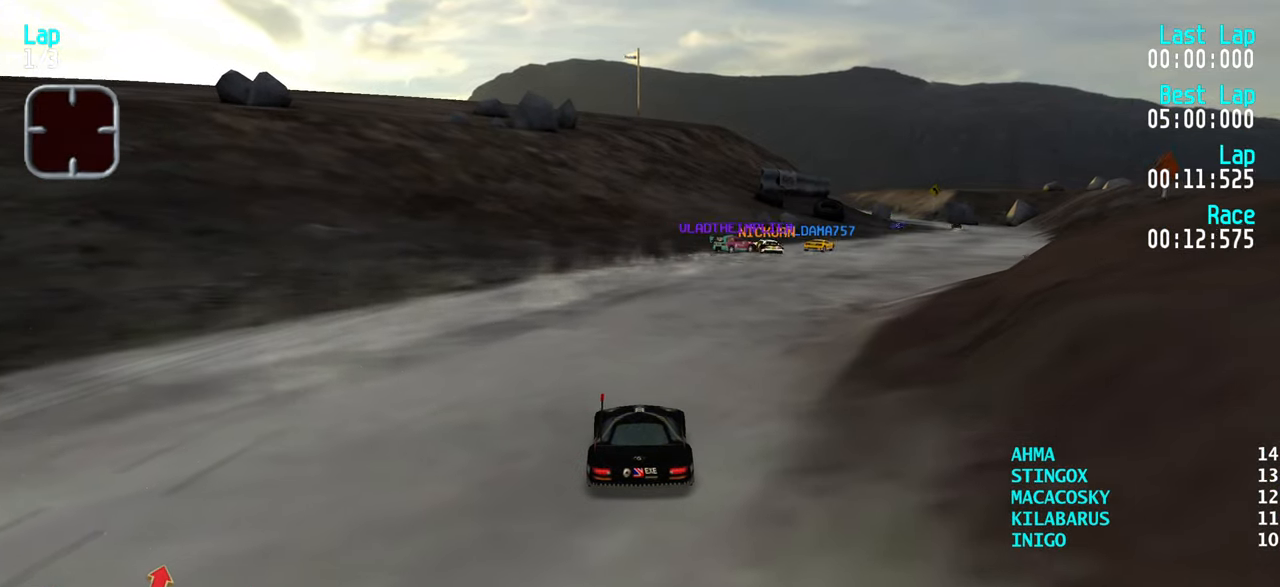
{"keys": ["right", "up"], "events": [[50, "right", "down"], [150, "right", "up"], [233, "right", "down"], [333, "right", "up"], [433, "right", "down"]]}
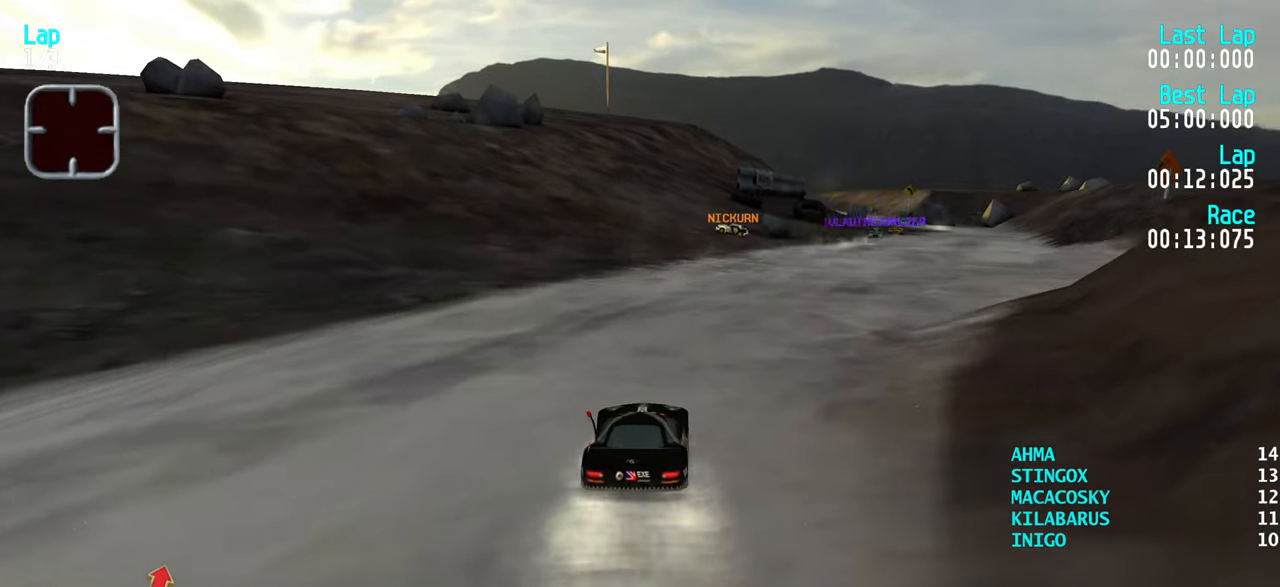
{"keys": ["right", "up"], "events": [[66, "right", "up"], [116, "right", "down"], [216, "right", "up"], [316, "right", "down"], [366, "right", "up"], [450, "right", "down"]]}
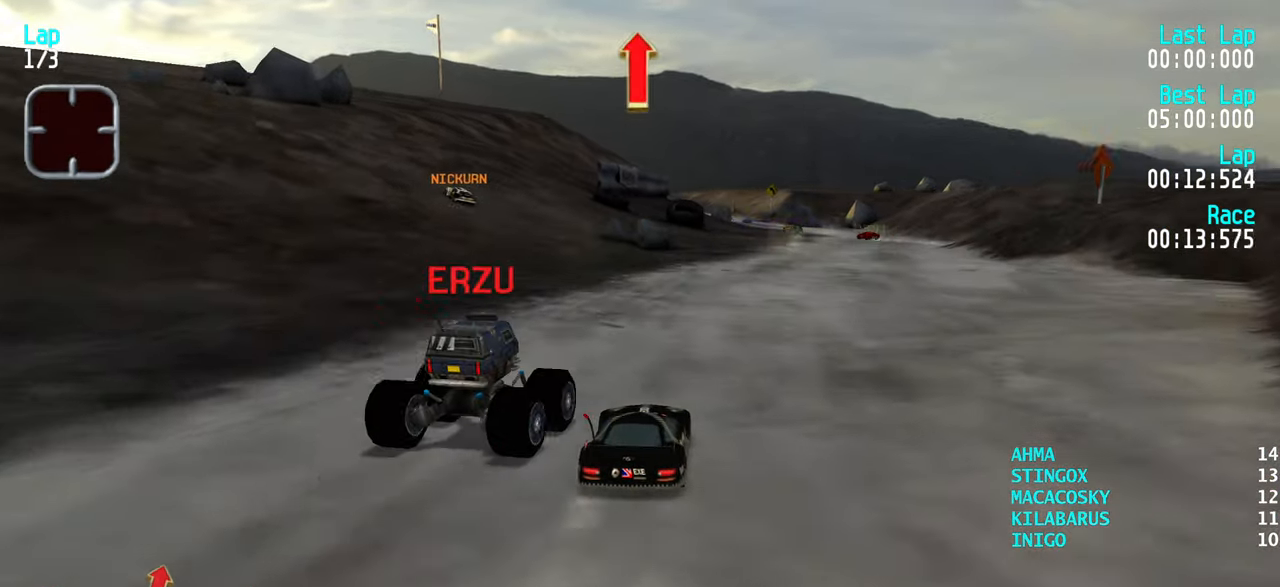
{"keys": ["up"], "events": [[50, "right", "up"], [133, "right", "down"], [183, "right", "up"]]}
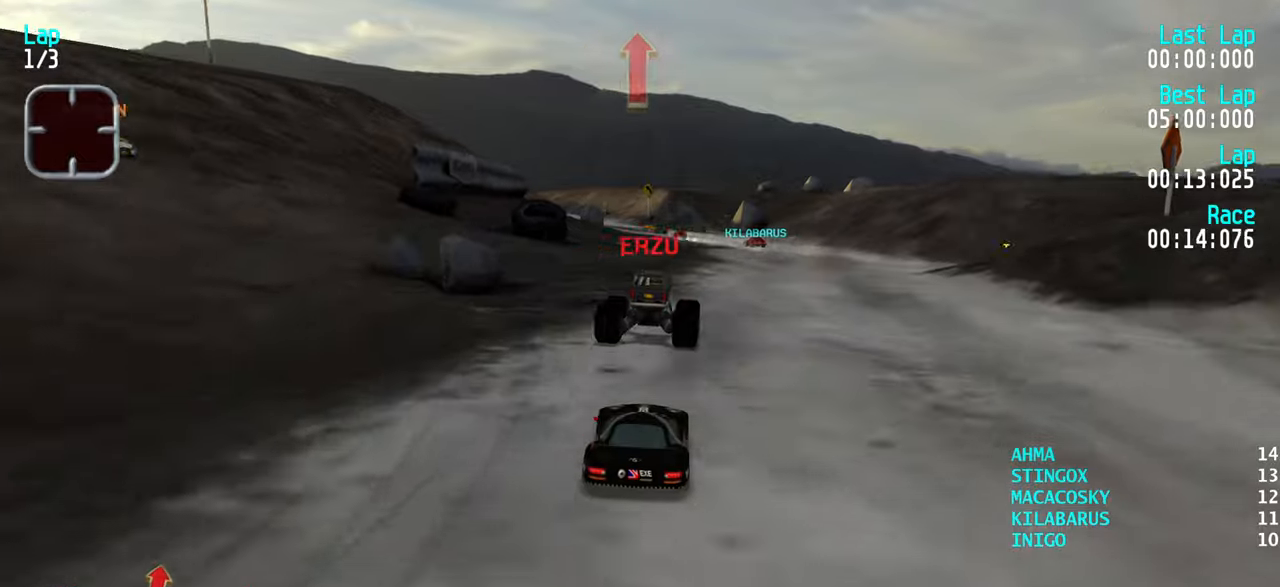
{"keys": ["up"], "events": []}
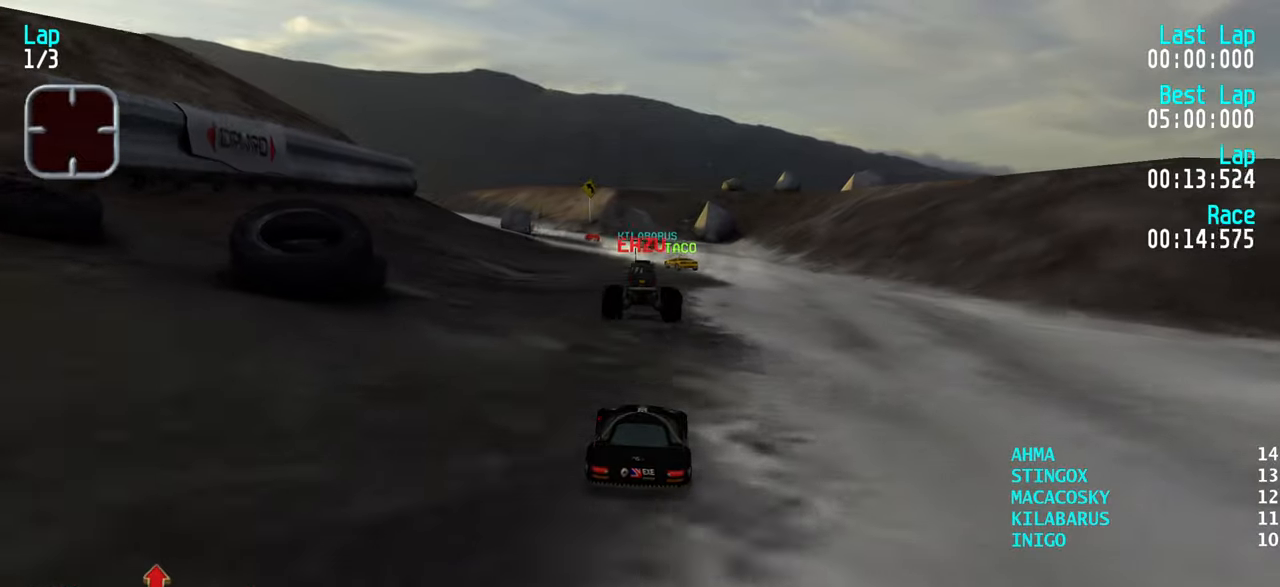
{"keys": ["up"], "events": [[400, "left", "down"], [450, "left", "up"]]}
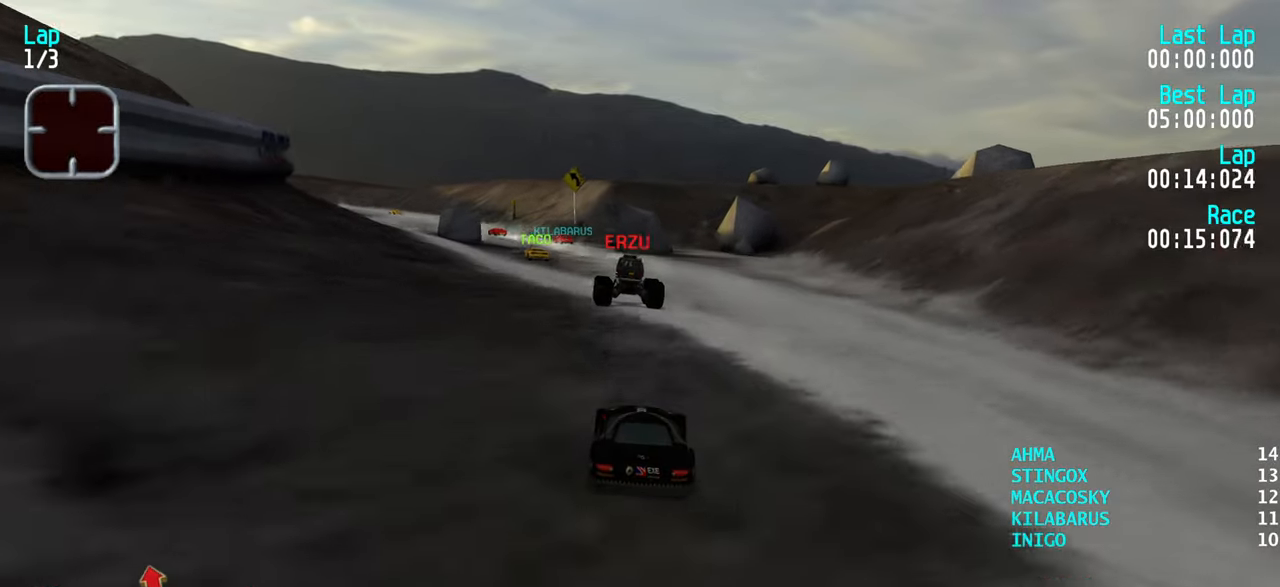
{"keys": ["up"], "events": [[33, "left", "down"], [133, "left", "up"], [233, "left", "down"], [283, "left", "up"], [367, "left", "down"], [467, "left", "up"]]}
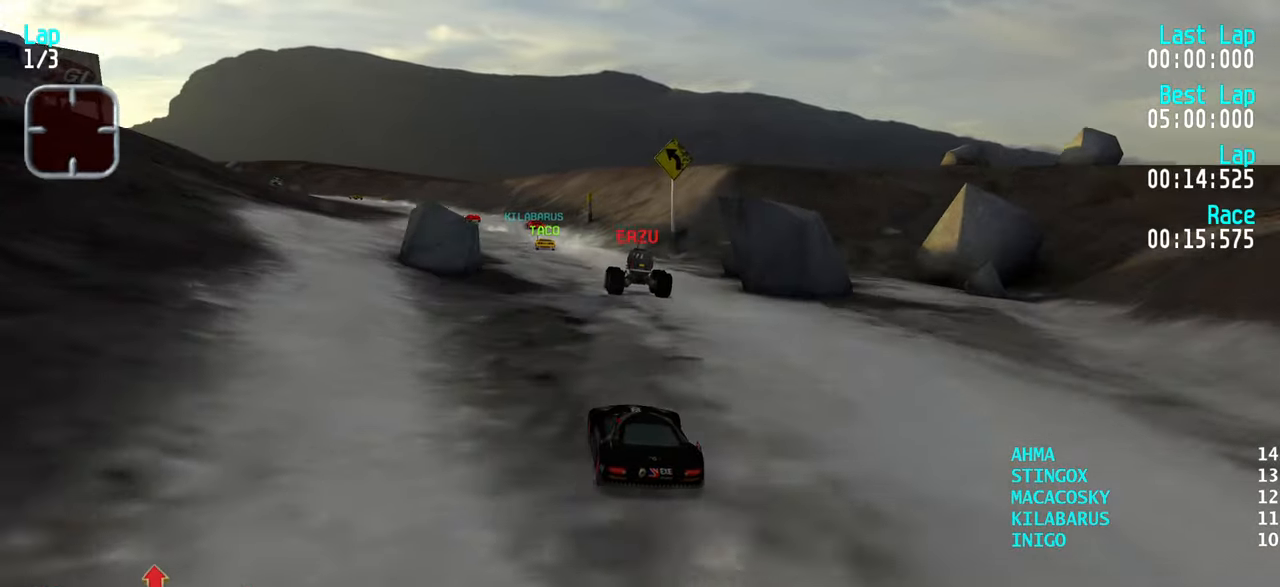
{"keys": ["left", "up"], "events": [[200, "left", "down"], [233, "left", "up"], [433, "left", "down"]]}
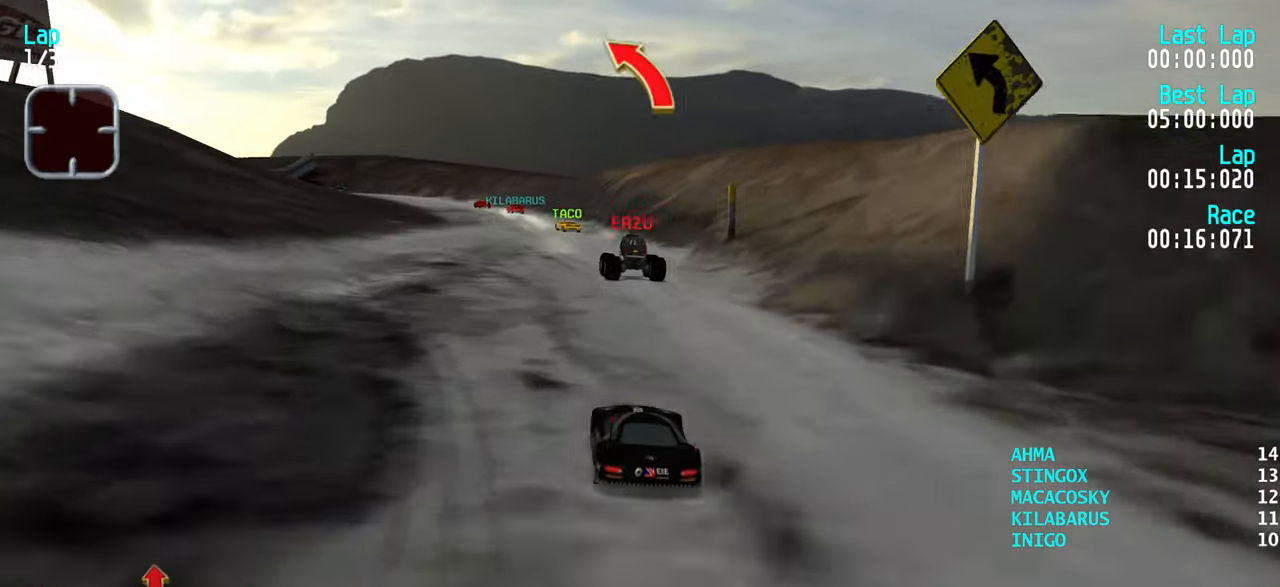
{"keys": ["up"], "events": [[17, "left", "up"], [167, "left", "down"], [217, "left", "up"], [400, "left", "down"], [450, "left", "up"]]}
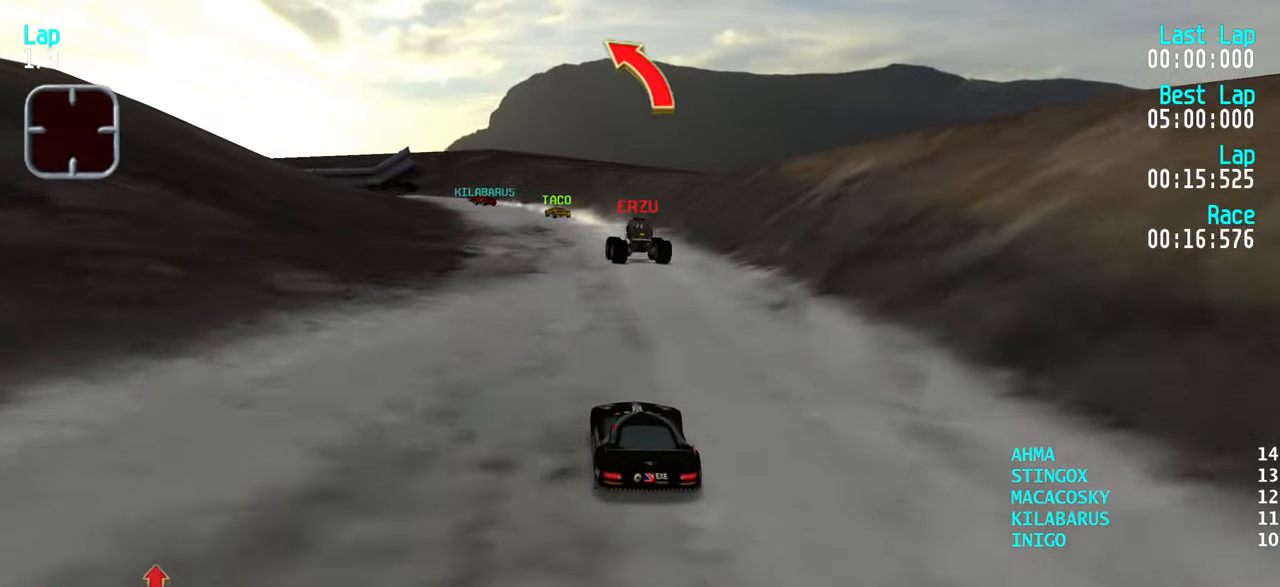
{"keys": ["up"], "events": [[133, "left", "down"], [183, "left", "up"], [283, "left", "down"], [333, "left", "up"], [467, "left", "down"], [500, "left", "up"]]}
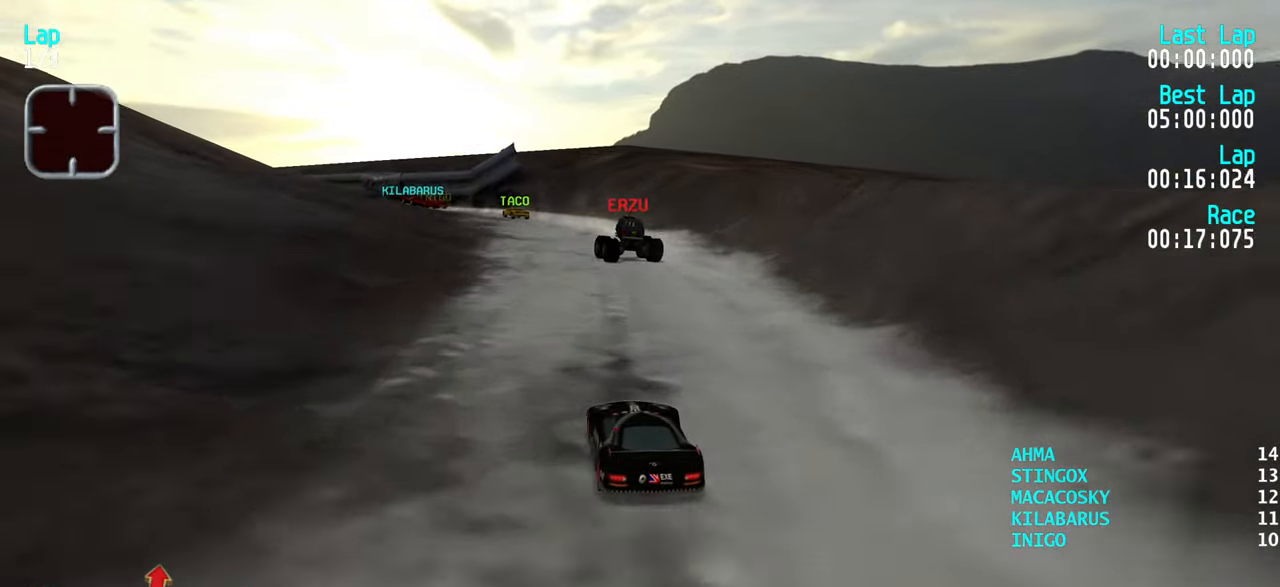
{"keys": ["left", "up"], "events": [[200, "left", "down"], [250, "left", "up"], [433, "left", "down"]]}
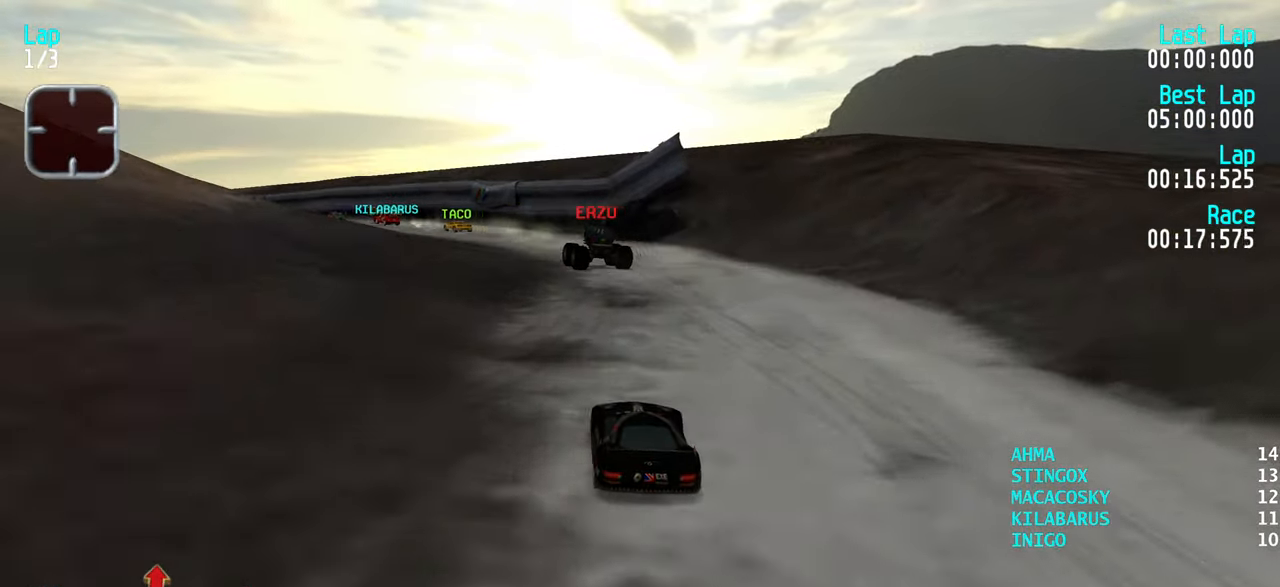
{"keys": ["up"], "events": [[33, "left", "up"], [117, "left", "down"], [167, "left", "up"], [267, "left", "down"], [350, "left", "up"], [450, "left", "down"], [500, "left", "up"]]}
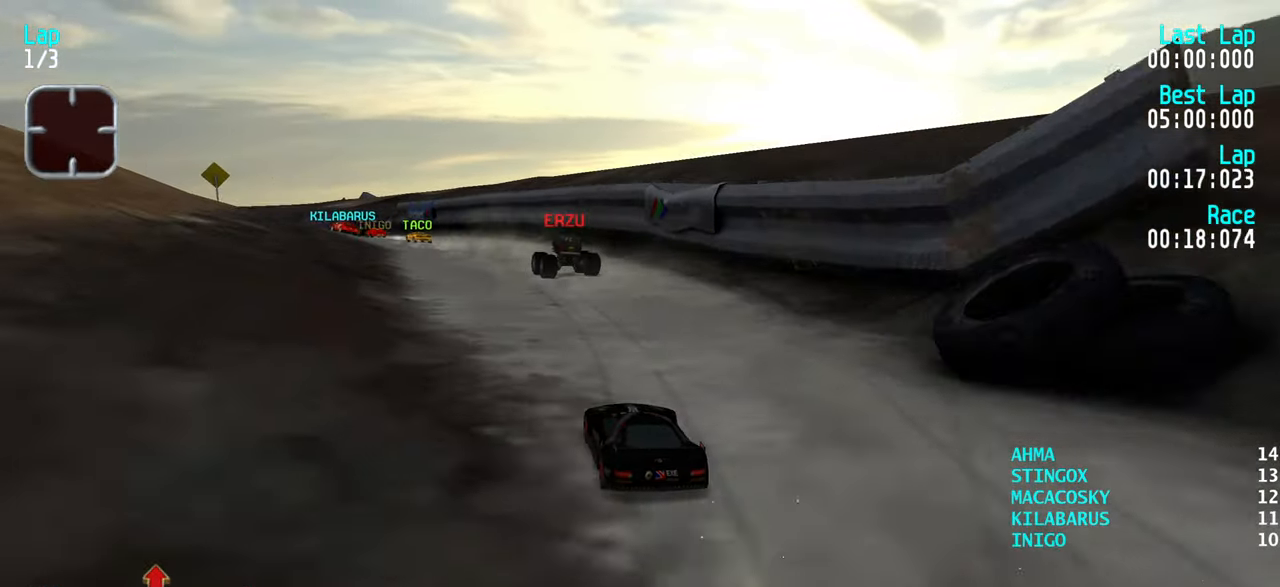
{"keys": ["up"], "events": [[100, "left", "down"], [133, "left", "up"], [283, "left", "down"], [317, "left", "up"], [417, "left", "down"], [467, "left", "up"]]}